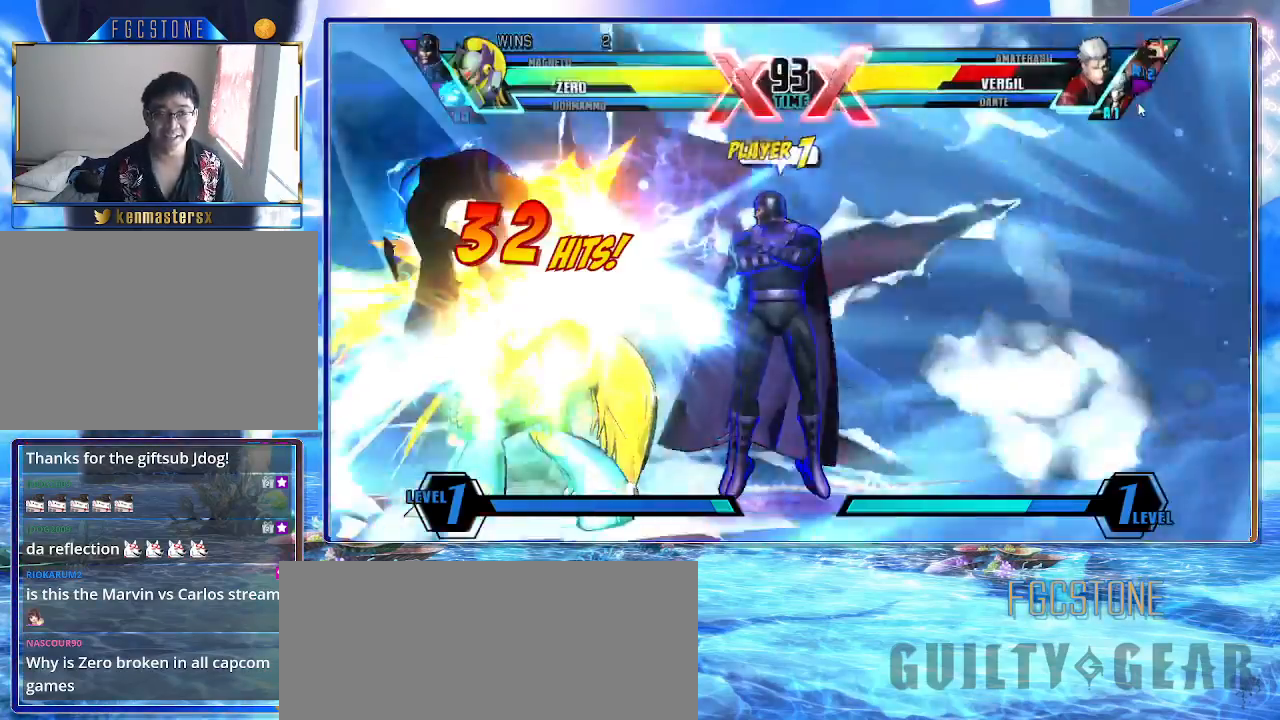
Gameplay with a controller (arcade stick); each line is a JSON object with the inputs held at the frame after it. "events" lists button and stick changes between this image and that frame as [ms after this image, input, new state], when the widget could be followed in between. Not read: L3 R3 other_buttons.
{"buttons": [], "left_stick": "down-left", "events": [[133, "left_stick", "up-right"], [267, "K", "up"], [317, "left_stick", "left"], [400, "left_stick", "down"], [483, "left_stick", "down-left"]]}
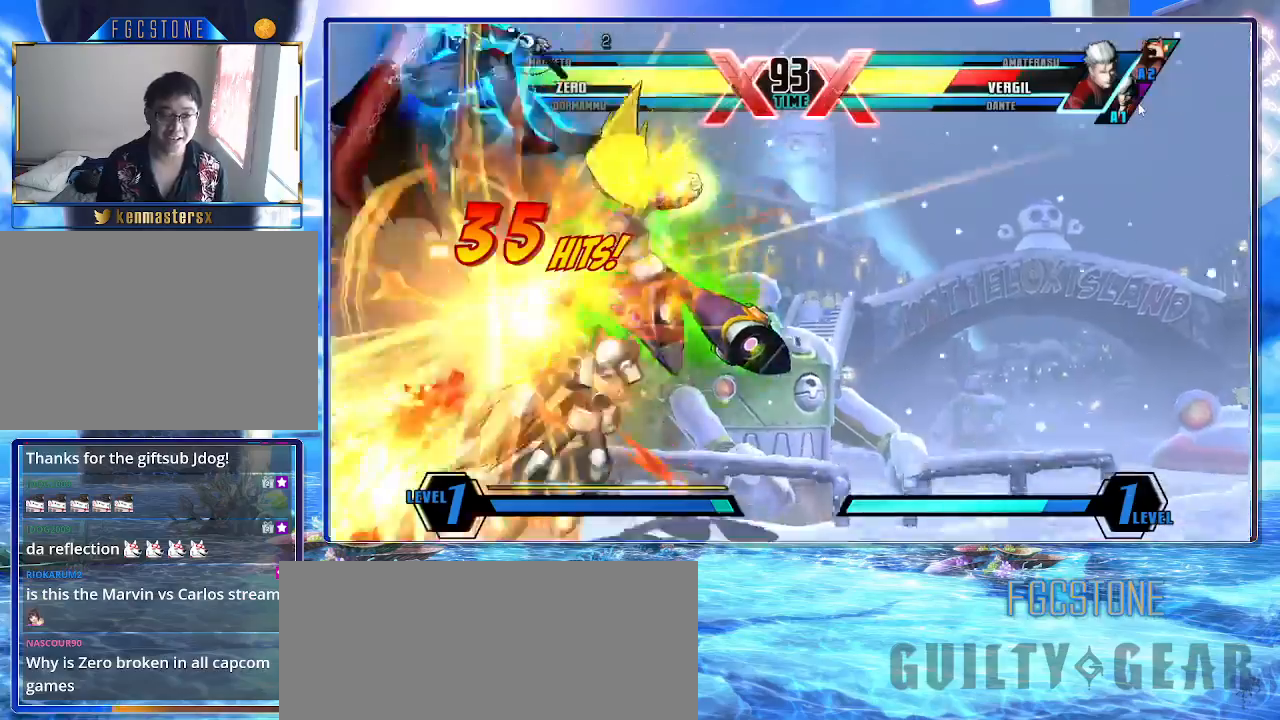
{"buttons": ["S"], "left_stick": "center", "events": [[100, "K", "down"], [133, "left_stick", "center"], [150, "K", "up"], [233, "S", "down"]]}
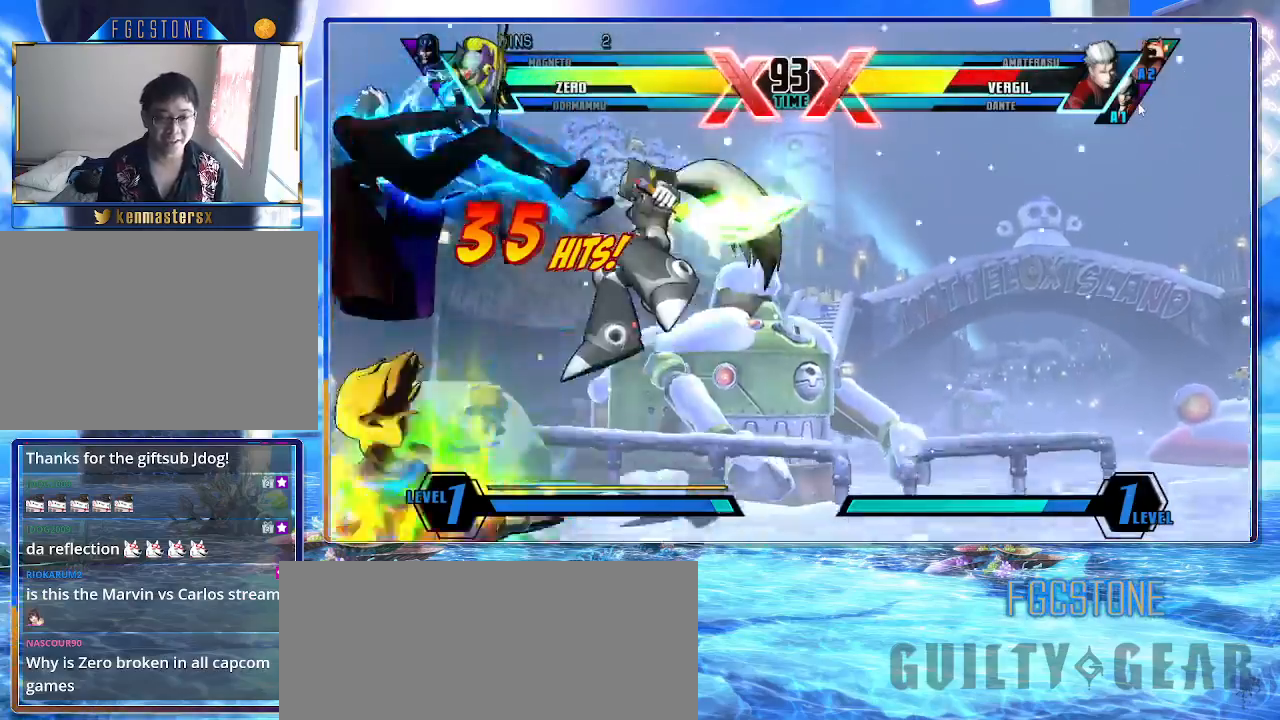
{"buttons": ["S"], "left_stick": "center", "events": [[100, "left_stick", "up-left"], [217, "left_stick", "down"], [283, "left_stick", "left"], [367, "left_stick", "center"], [400, "K", "down"], [500, "K", "up"]]}
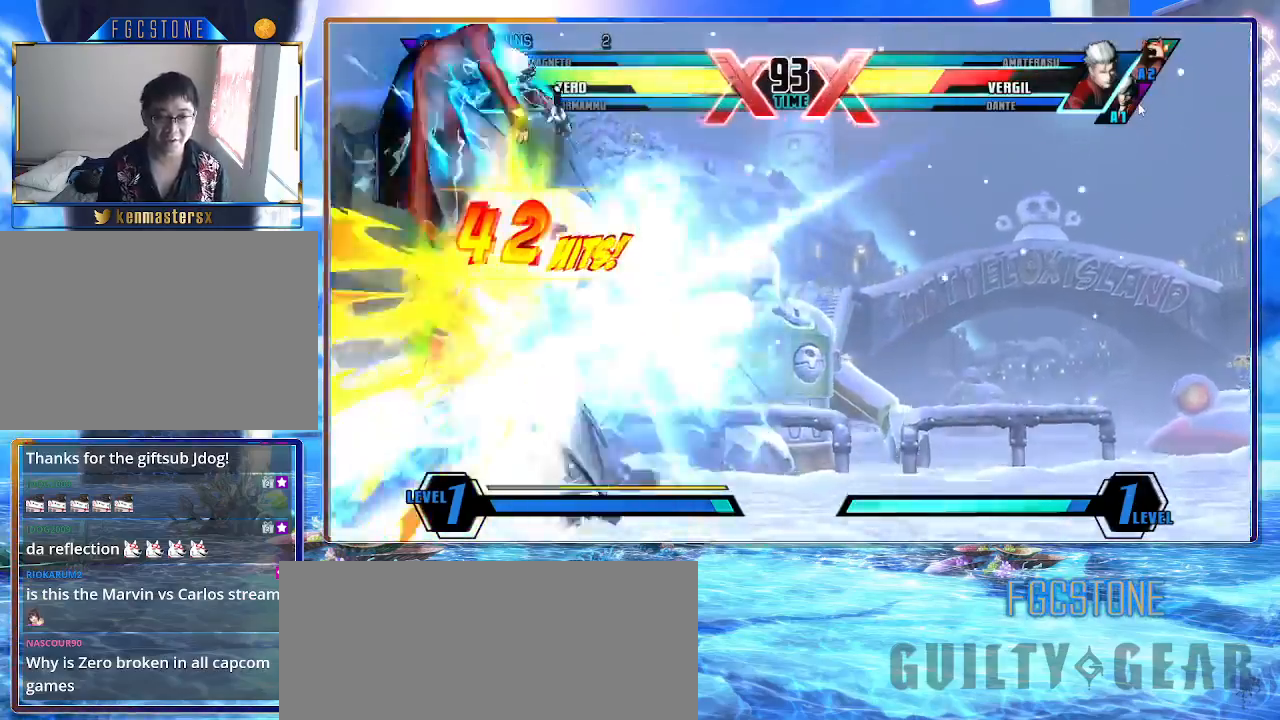
{"buttons": ["S"], "left_stick": "up-right", "events": [[417, "left_stick", "up-right"]]}
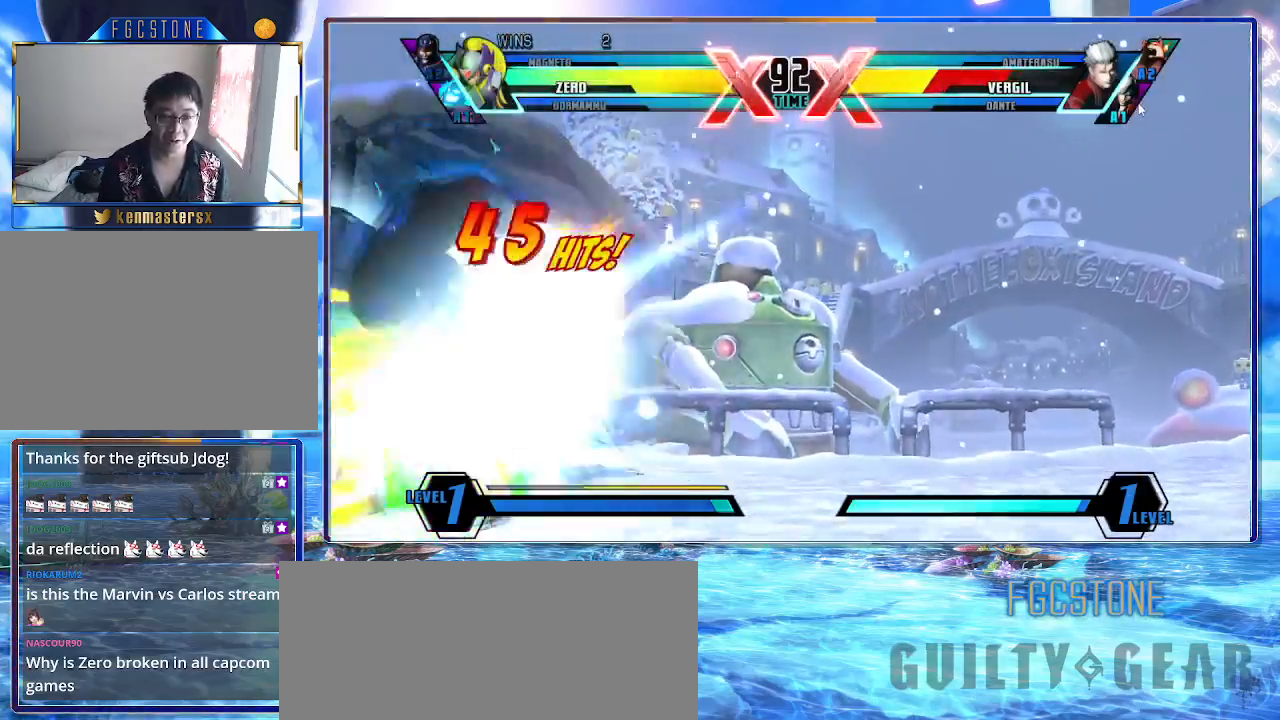
{"buttons": ["S"], "left_stick": "right", "events": [[83, "left_stick", "up-left"], [150, "left_stick", "down"], [233, "K", "down"], [300, "left_stick", "center"], [317, "K", "up"], [467, "left_stick", "right"]]}
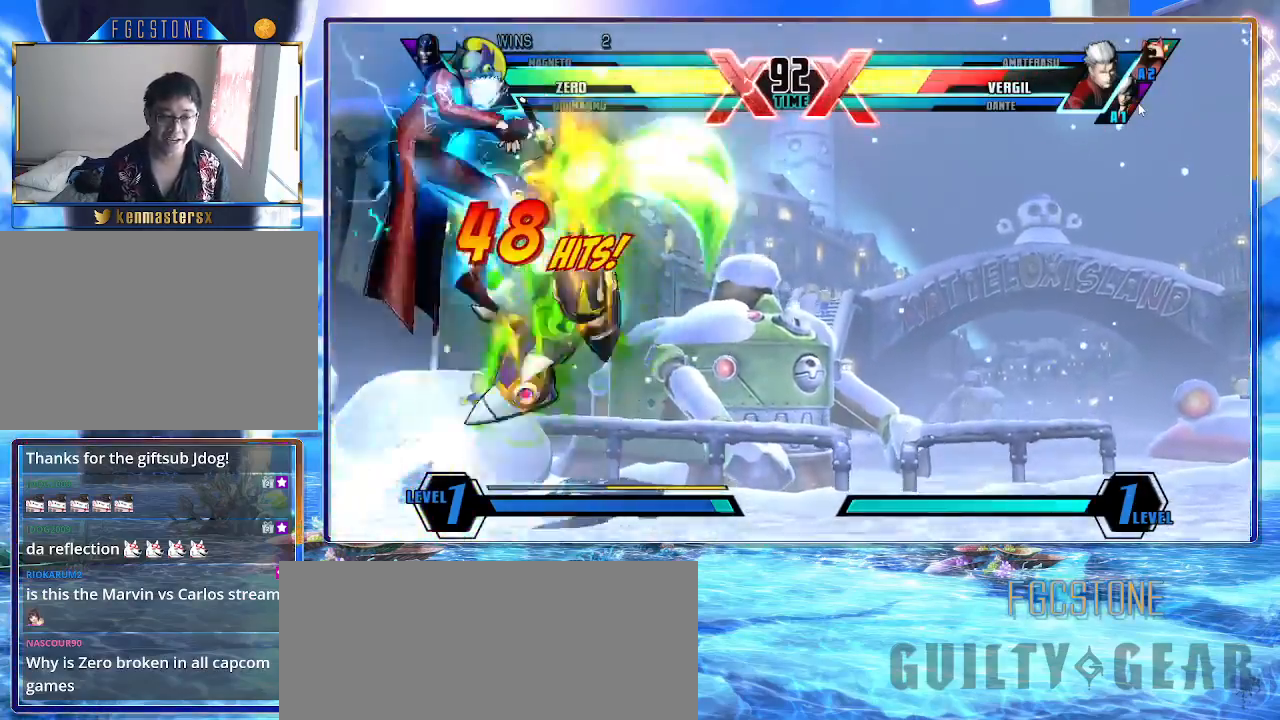
{"buttons": ["S"], "left_stick": "right", "events": []}
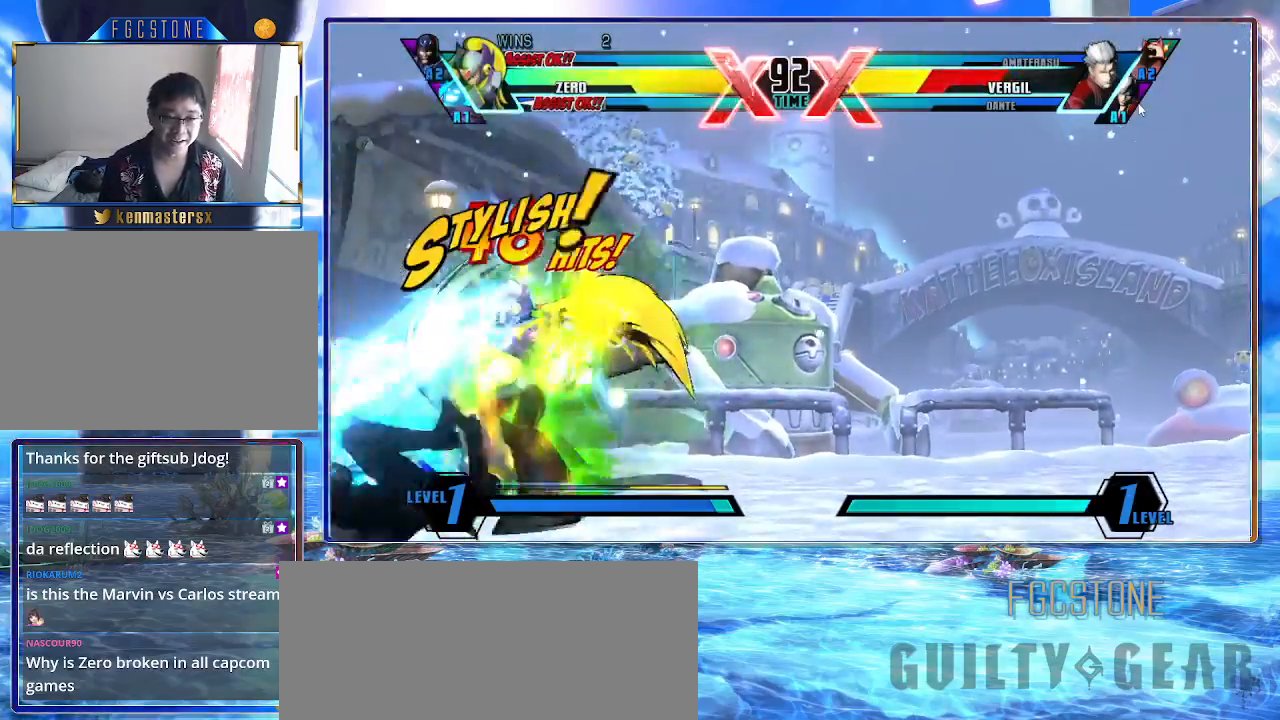
{"buttons": [], "left_stick": "down-right", "events": [[100, "left_stick", "down-right"], [183, "S", "up"]]}
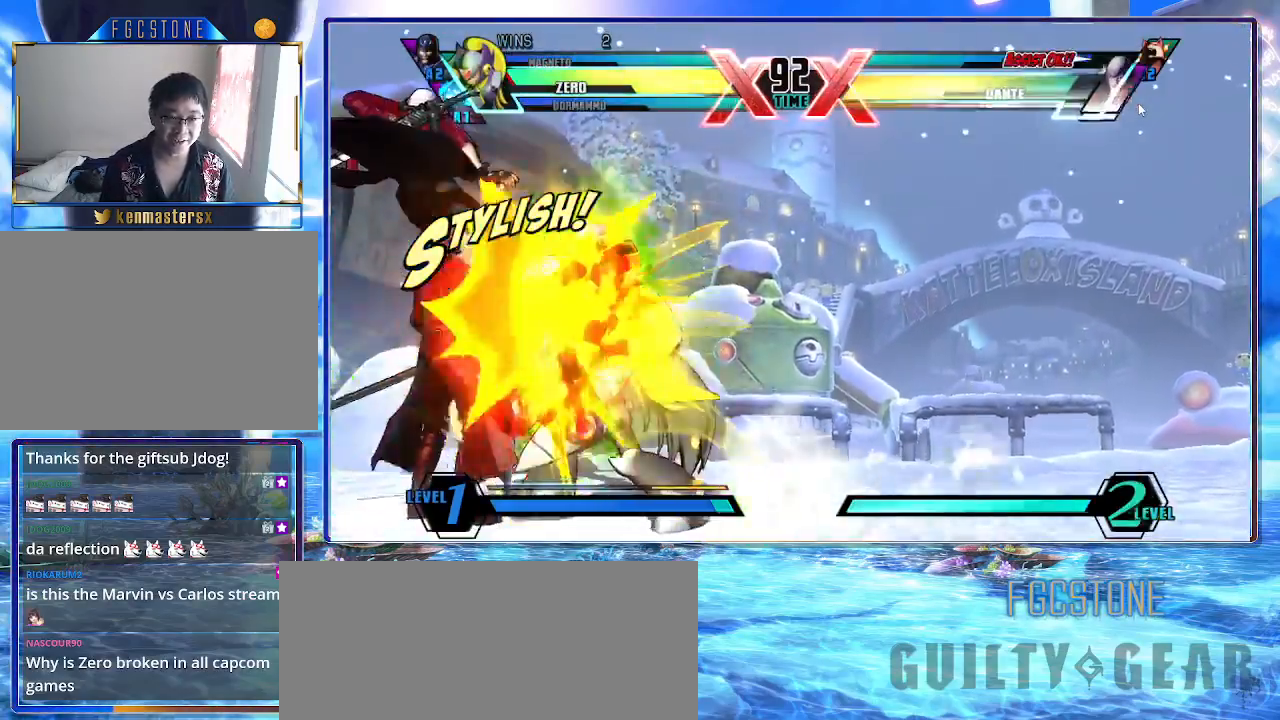
{"buttons": ["K"], "left_stick": "right", "events": [[133, "K", "down"], [350, "left_stick", "right"]]}
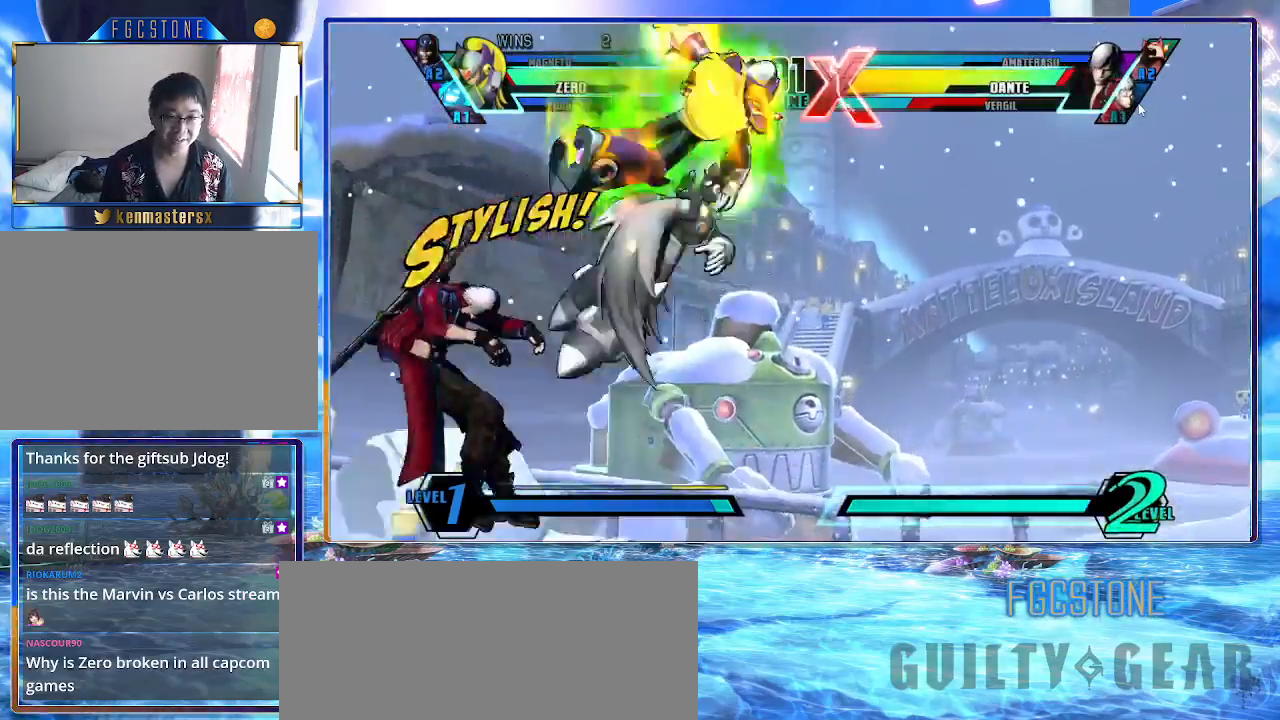
{"buttons": ["K"], "left_stick": "left", "events": [[150, "left_stick", "left"]]}
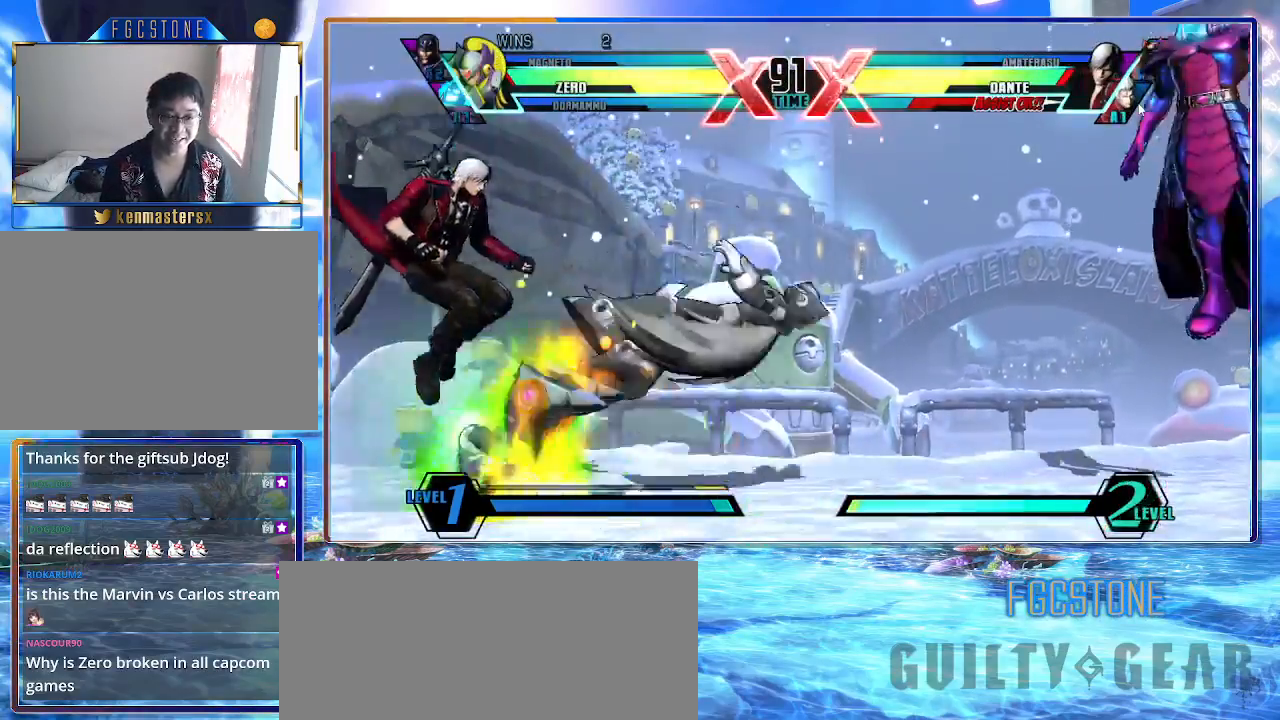
{"buttons": ["K"], "left_stick": "down-right", "events": [[200, "left_stick", "down-right"]]}
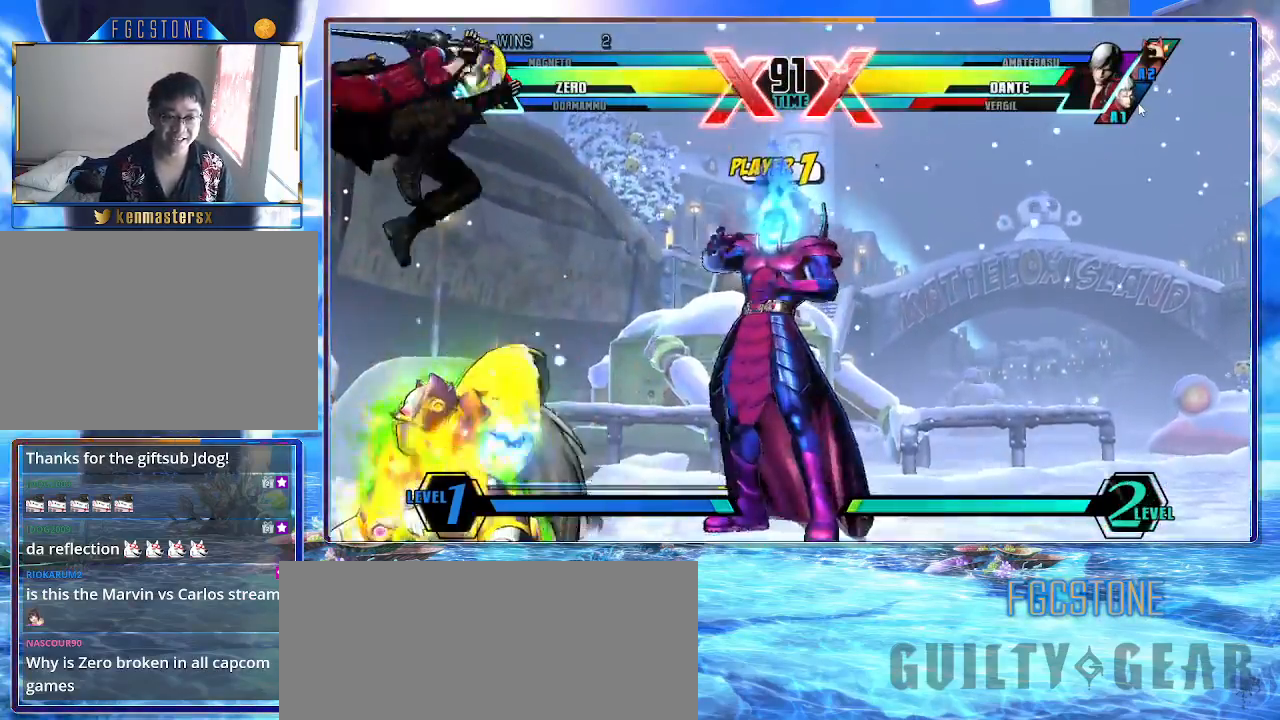
{"buttons": ["K"], "left_stick": "right", "events": [[117, "left_stick", "right"]]}
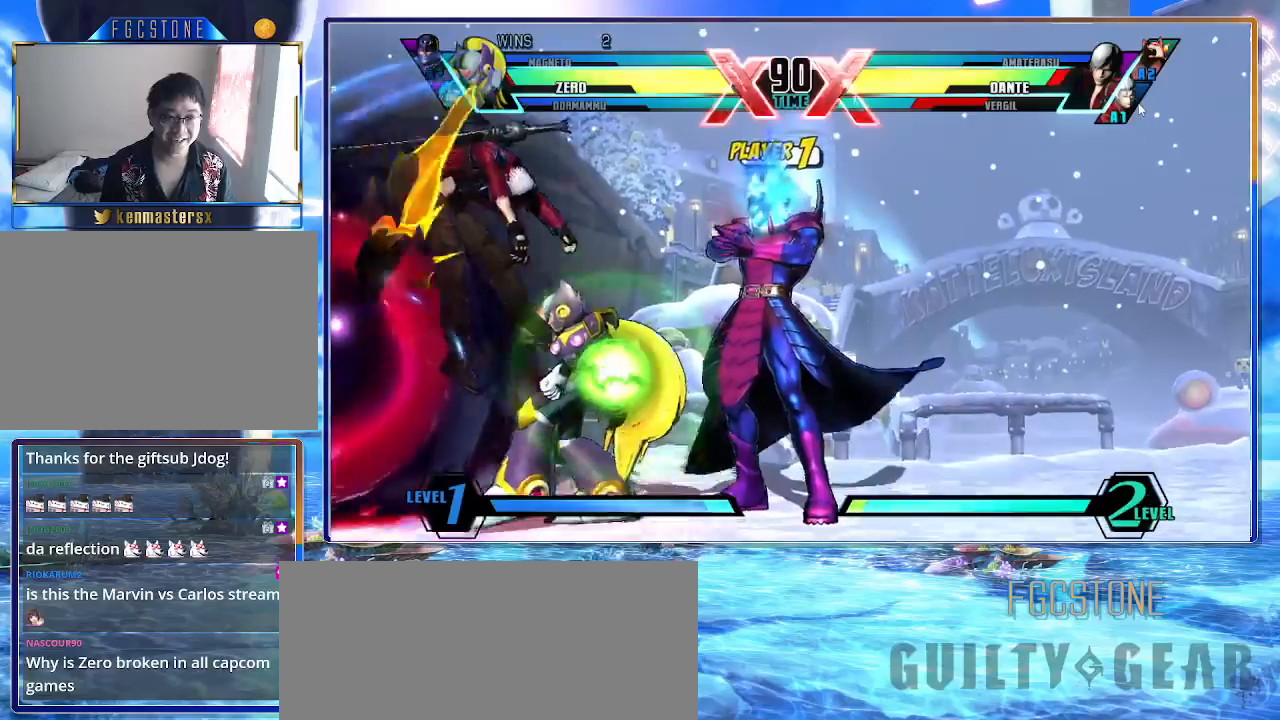
{"buttons": ["K"], "left_stick": "center", "events": [[117, "HS", "down"], [283, "HS", "up"], [350, "left_stick", "center"], [400, "P", "down"], [500, "P", "up"]]}
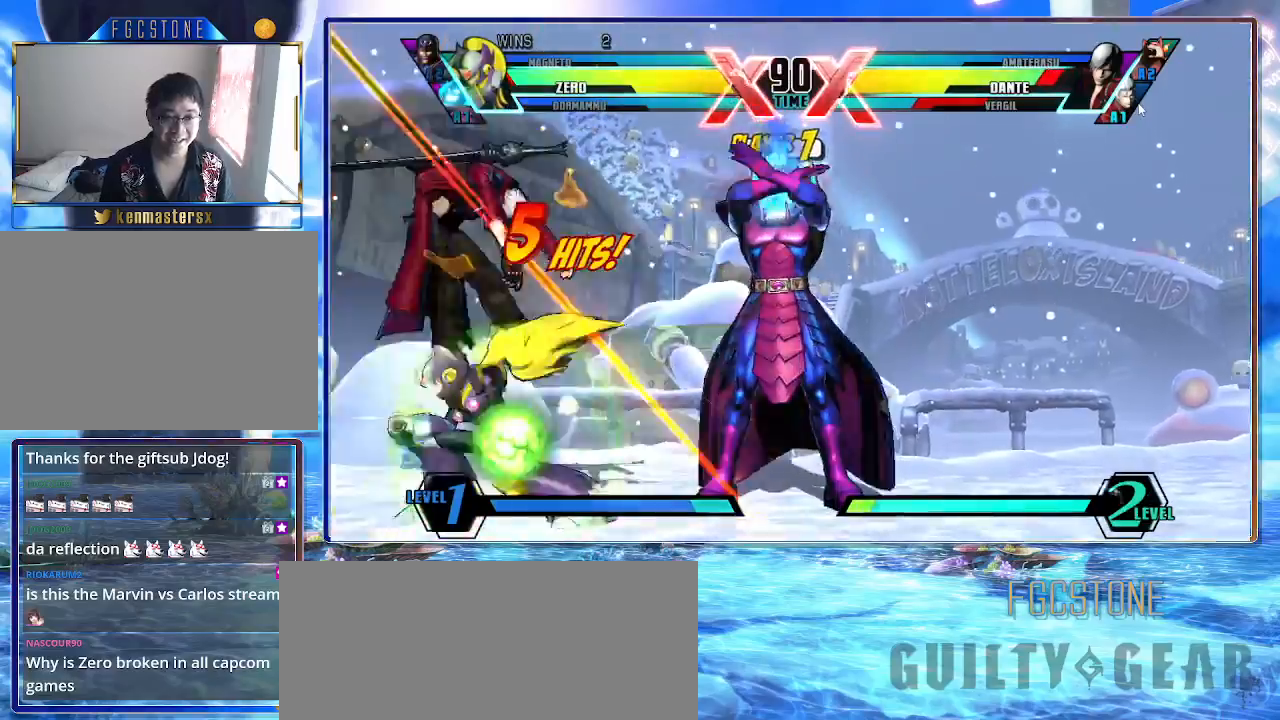
{"buttons": ["K", "S"], "left_stick": "center", "events": [[200, "left_stick", "up-left"], [400, "S", "down"], [500, "left_stick", "center"]]}
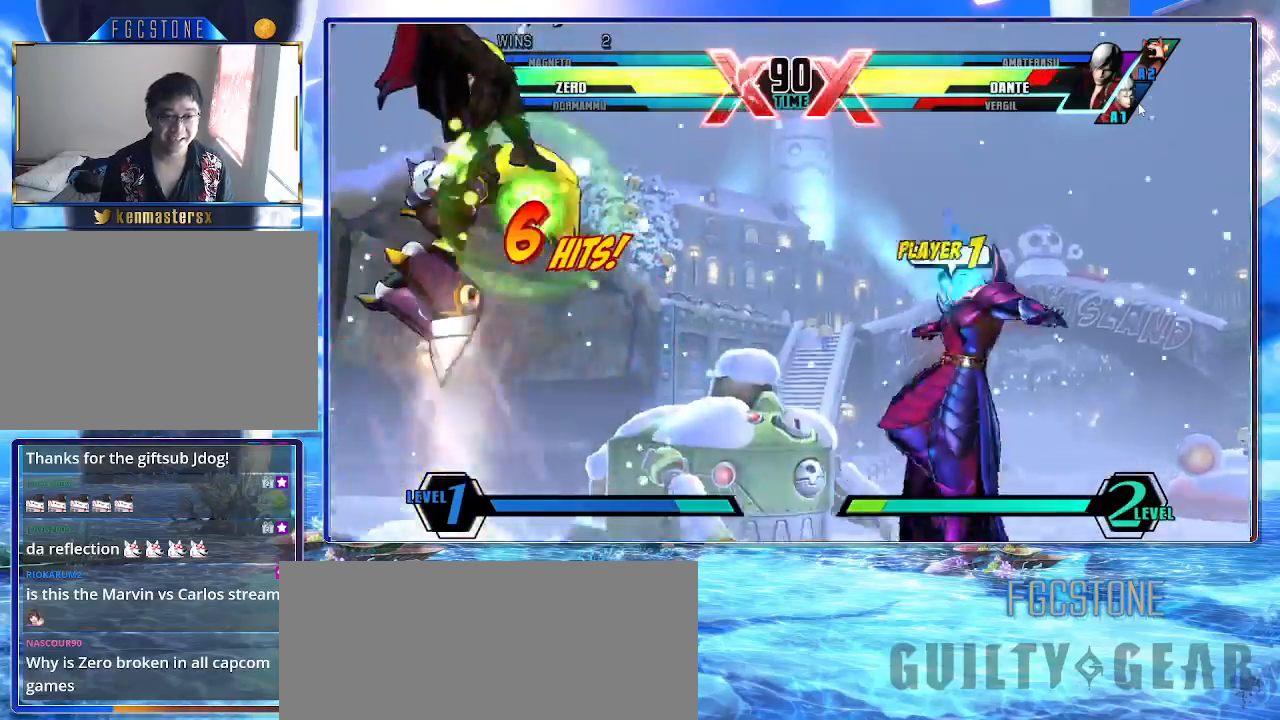
{"buttons": ["K"], "left_stick": "center", "events": [[50, "S", "up"], [133, "S", "down"], [267, "S", "up"], [383, "HS", "down"], [500, "HS", "up"]]}
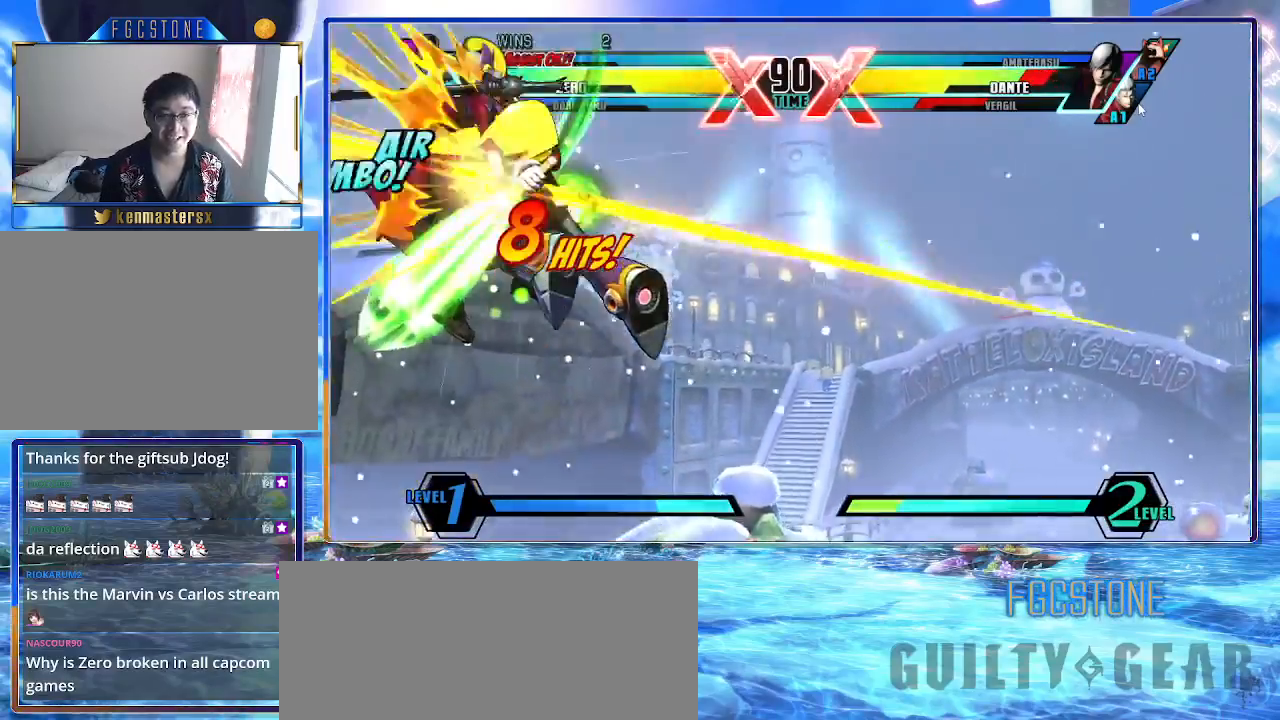
{"buttons": ["K"], "left_stick": "center", "events": []}
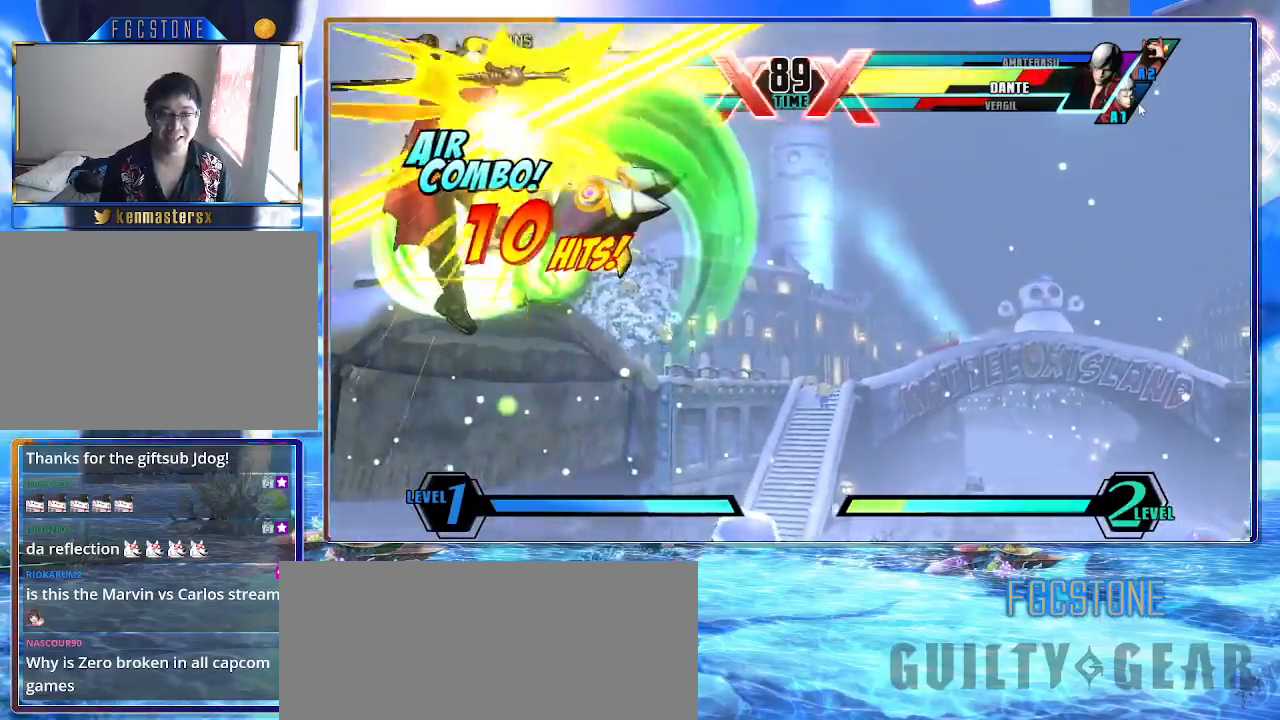
{"buttons": ["K"], "left_stick": "center", "events": [[267, "P", "down"], [383, "P", "up"]]}
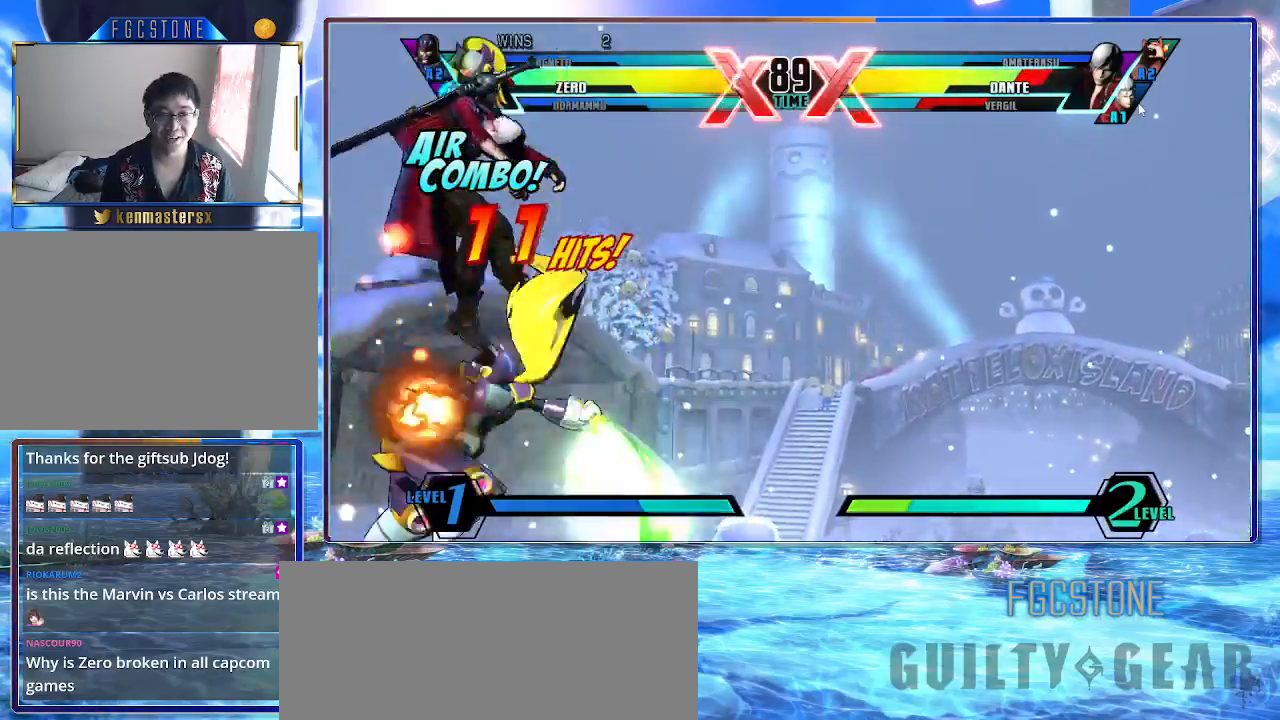
{"buttons": ["K"], "left_stick": "center", "events": []}
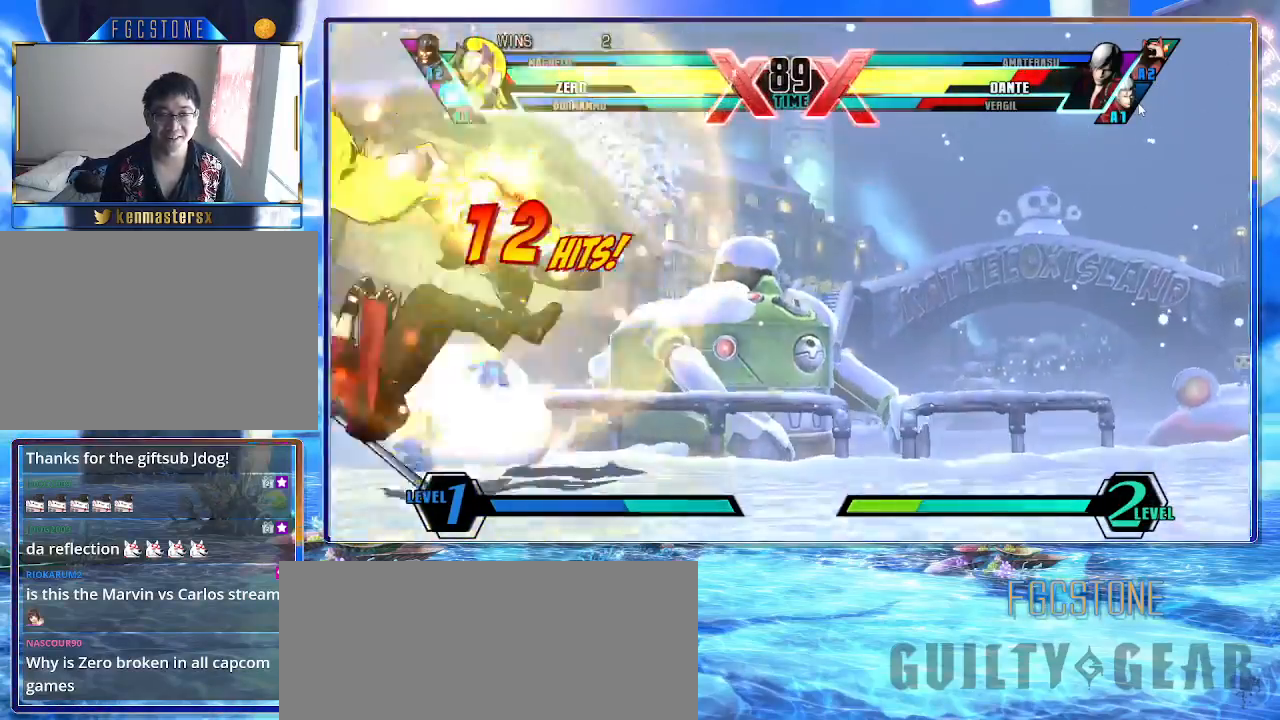
{"buttons": ["K"], "left_stick": "center", "events": [[33, "left_stick", "up"], [117, "D", "down"], [183, "D", "up"], [250, "left_stick", "down"], [367, "left_stick", "left"], [400, "HS", "down"], [417, "left_stick", "center"], [467, "HS", "up"]]}
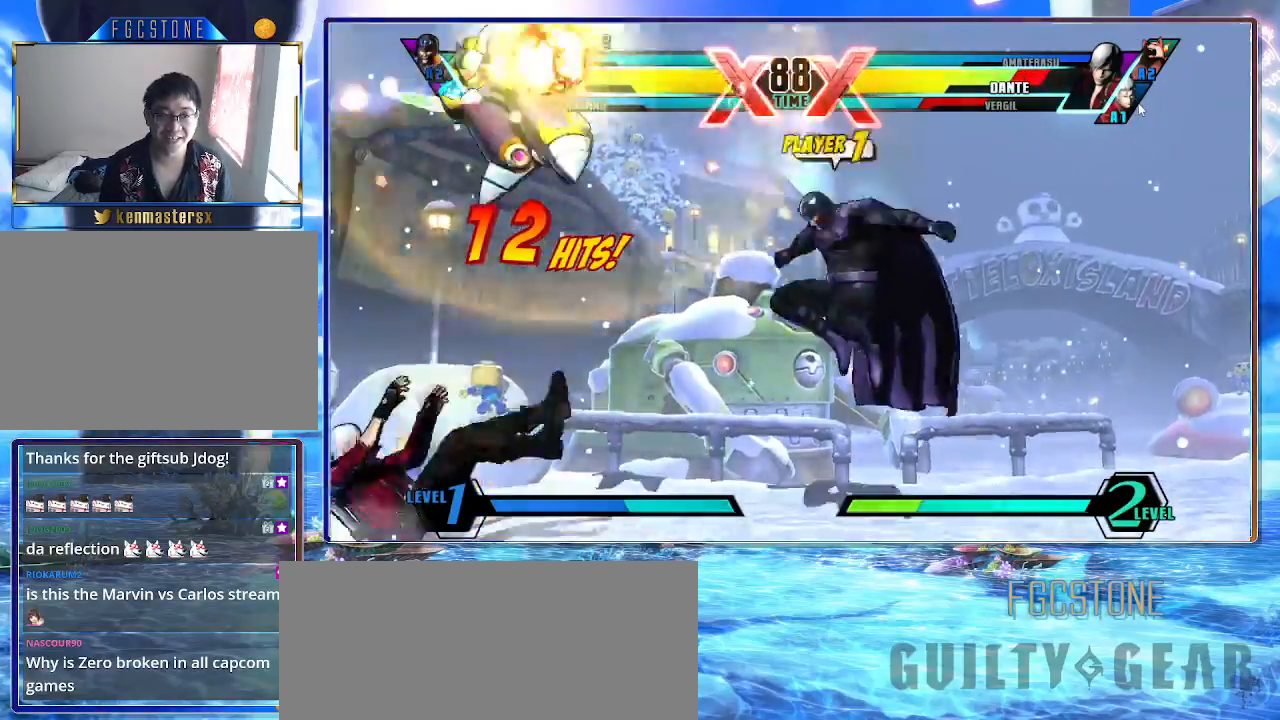
{"buttons": [], "left_stick": "down-left", "events": [[333, "K", "up"], [433, "left_stick", "down-left"]]}
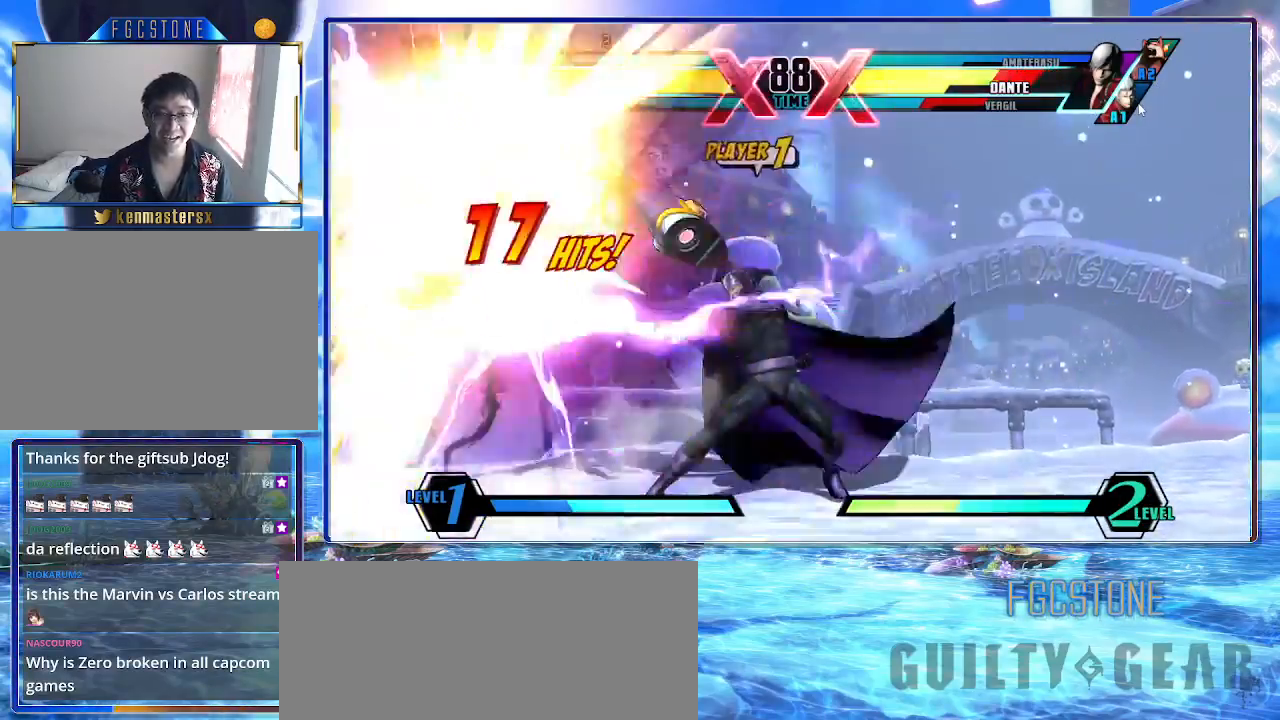
{"buttons": ["K", "P"], "left_stick": "center", "events": [[83, "left_stick", "right"], [183, "left_stick", "center"], [200, "K", "down"], [467, "P", "down"]]}
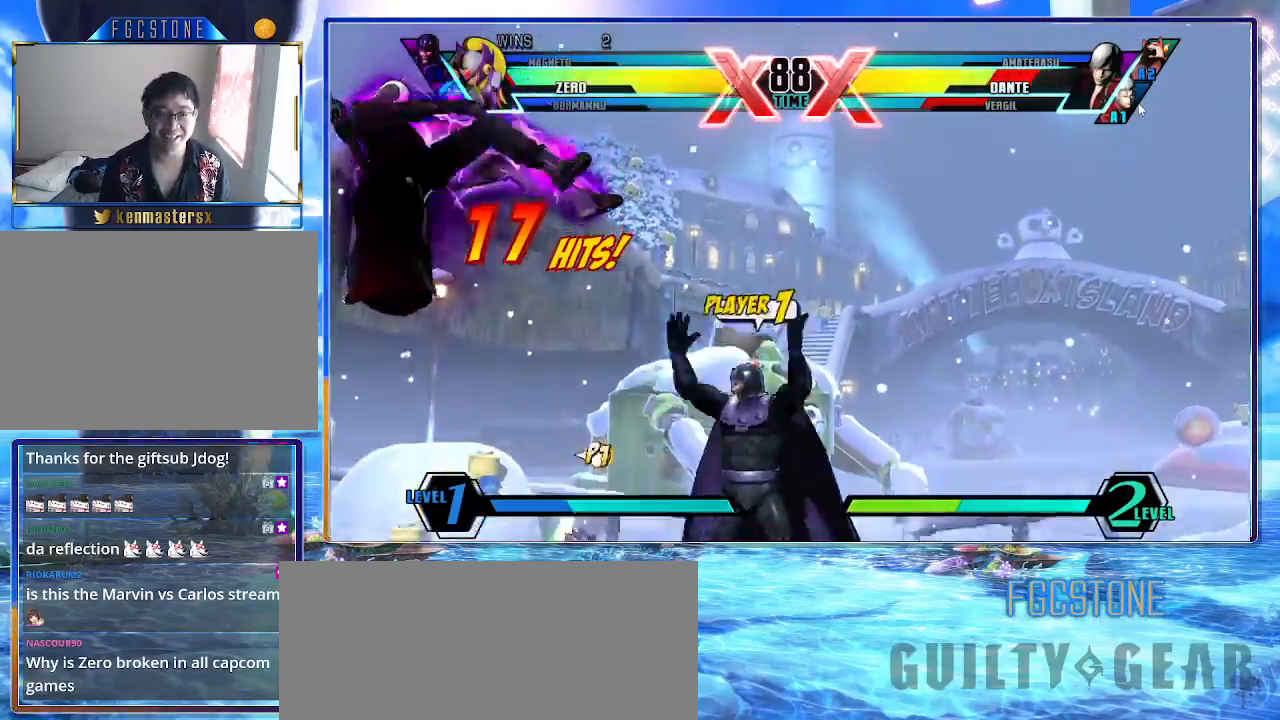
{"buttons": ["K"], "left_stick": "center", "events": [[50, "P", "up"], [167, "left_stick", "up-left"], [367, "S", "down"], [500, "S", "up"], [500, "left_stick", "center"]]}
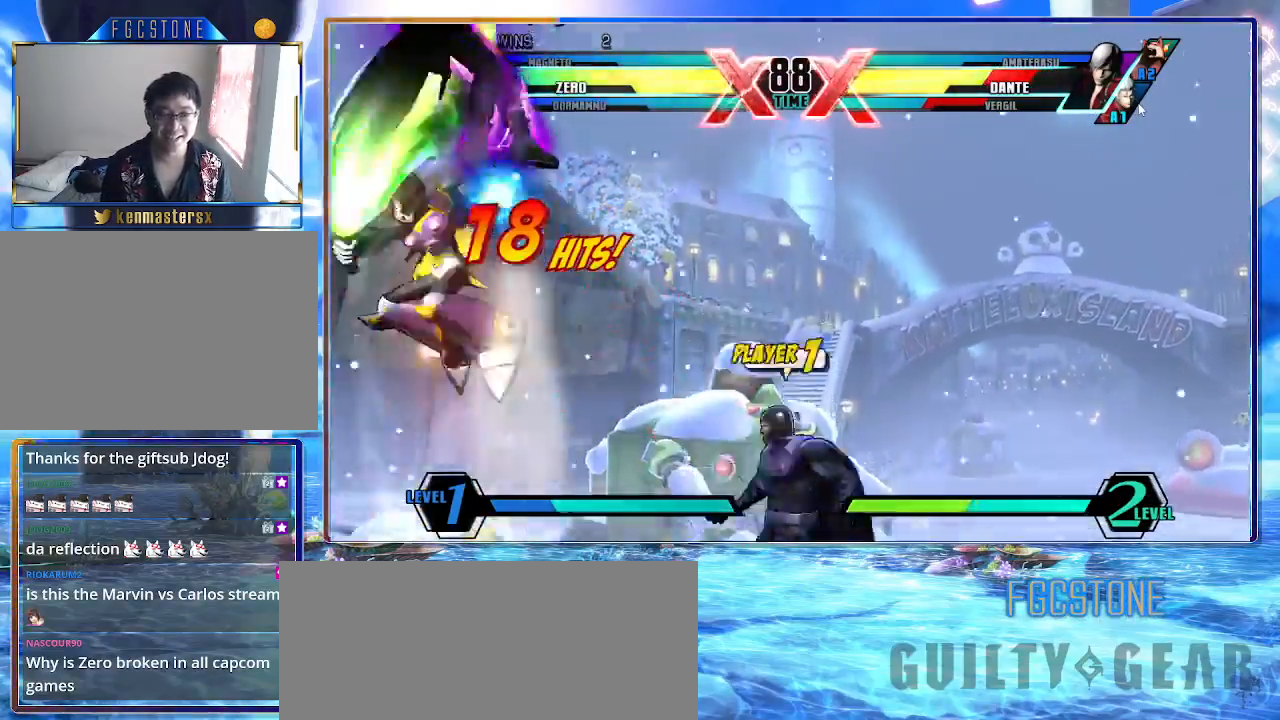
{"buttons": ["K"], "left_stick": "center", "events": [[100, "S", "down"], [233, "S", "up"], [367, "HS", "down"], [467, "HS", "up"]]}
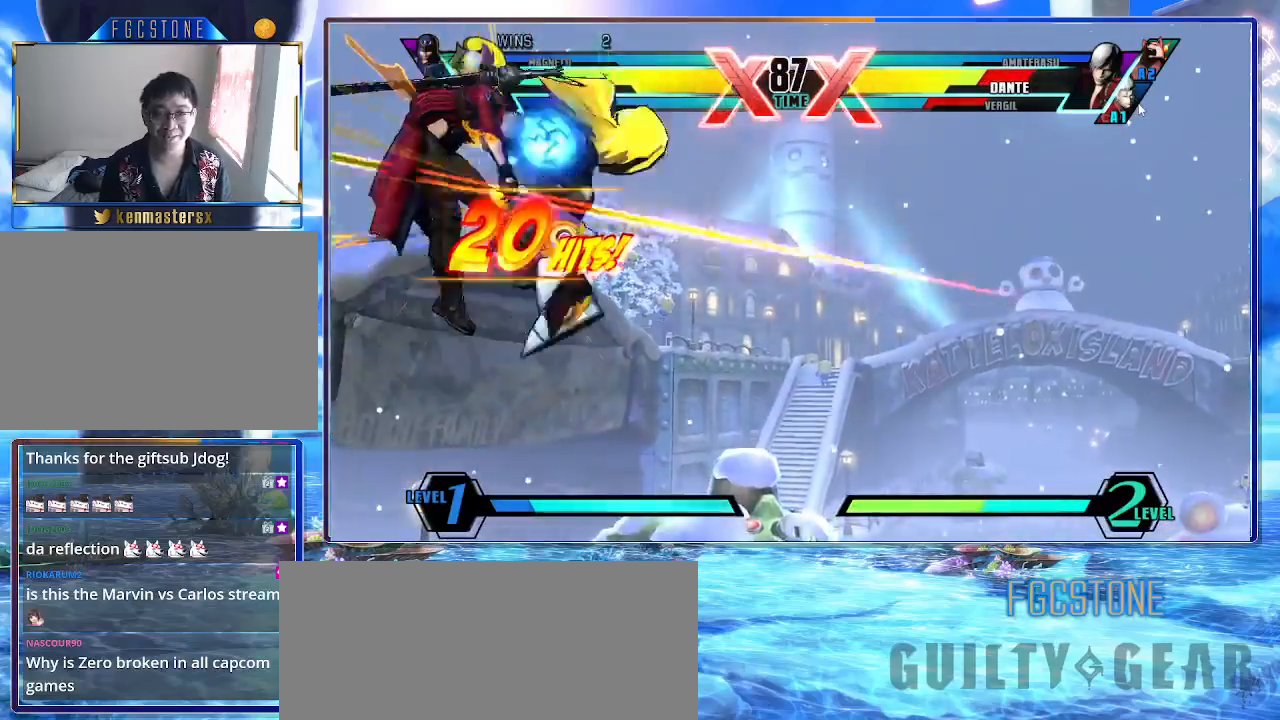
{"buttons": ["K"], "left_stick": "center", "events": []}
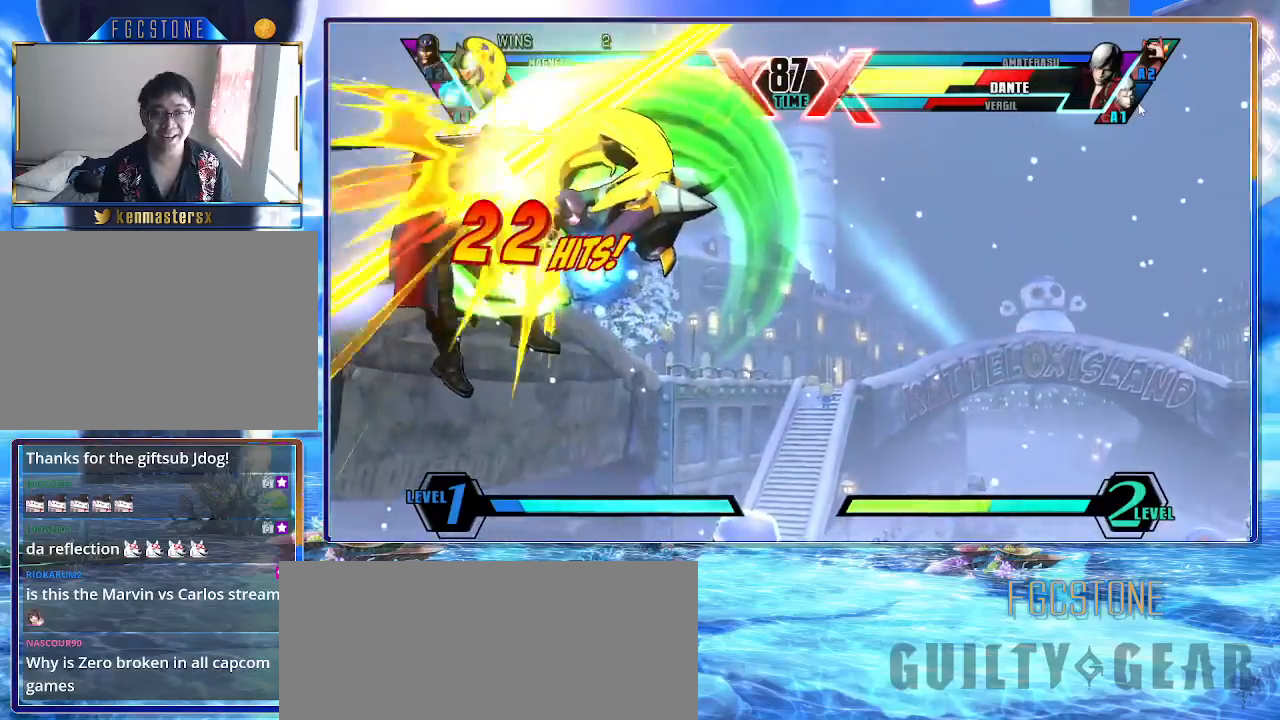
{"buttons": ["K"], "left_stick": "center", "events": [[233, "P", "down"], [367, "P", "up"]]}
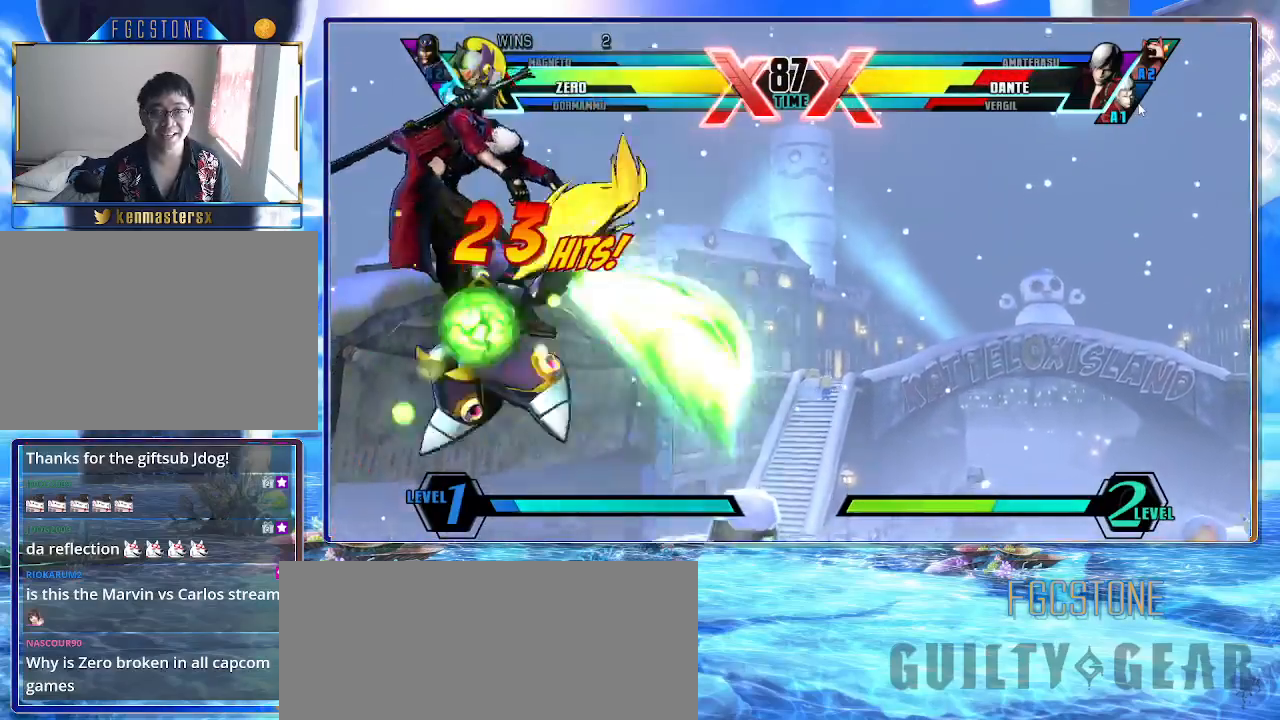
{"buttons": ["K"], "left_stick": "center", "events": []}
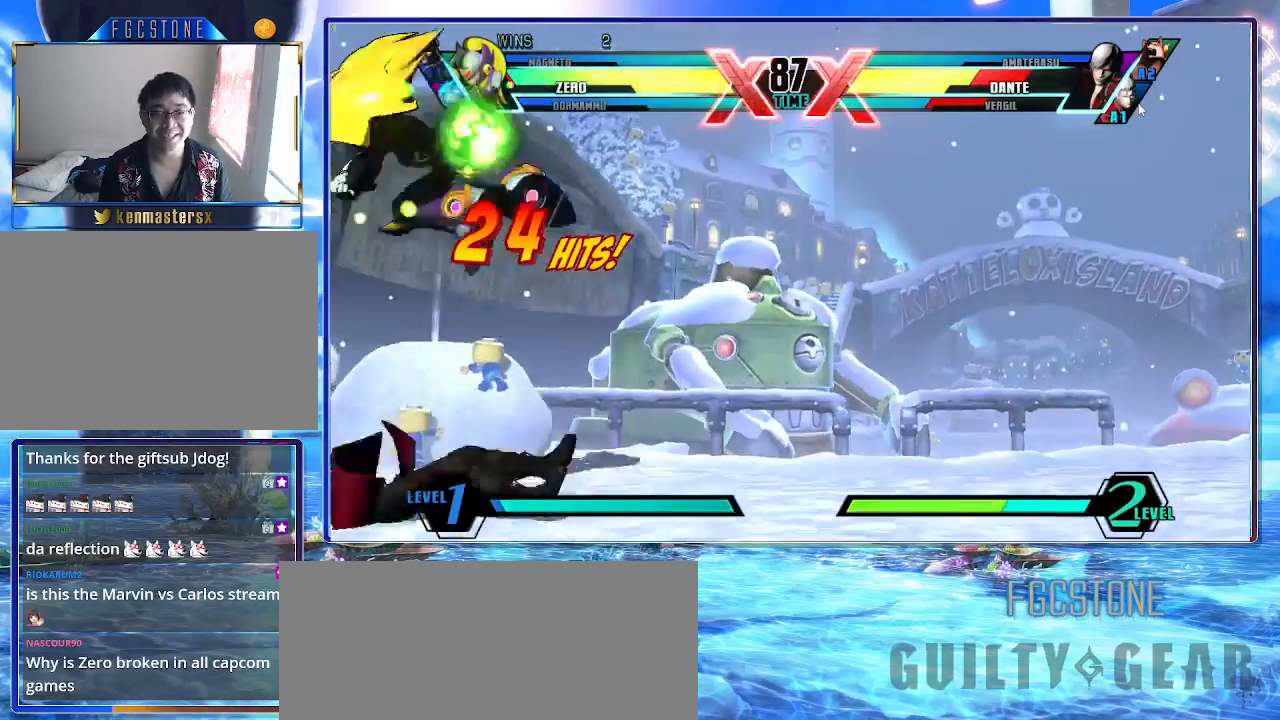
{"buttons": ["K"], "left_stick": "center", "events": [[83, "left_stick", "up-right"], [283, "left_stick", "down-right"], [333, "left_stick", "down-left"], [433, "HS", "down"], [450, "left_stick", "center"], [500, "HS", "up"]]}
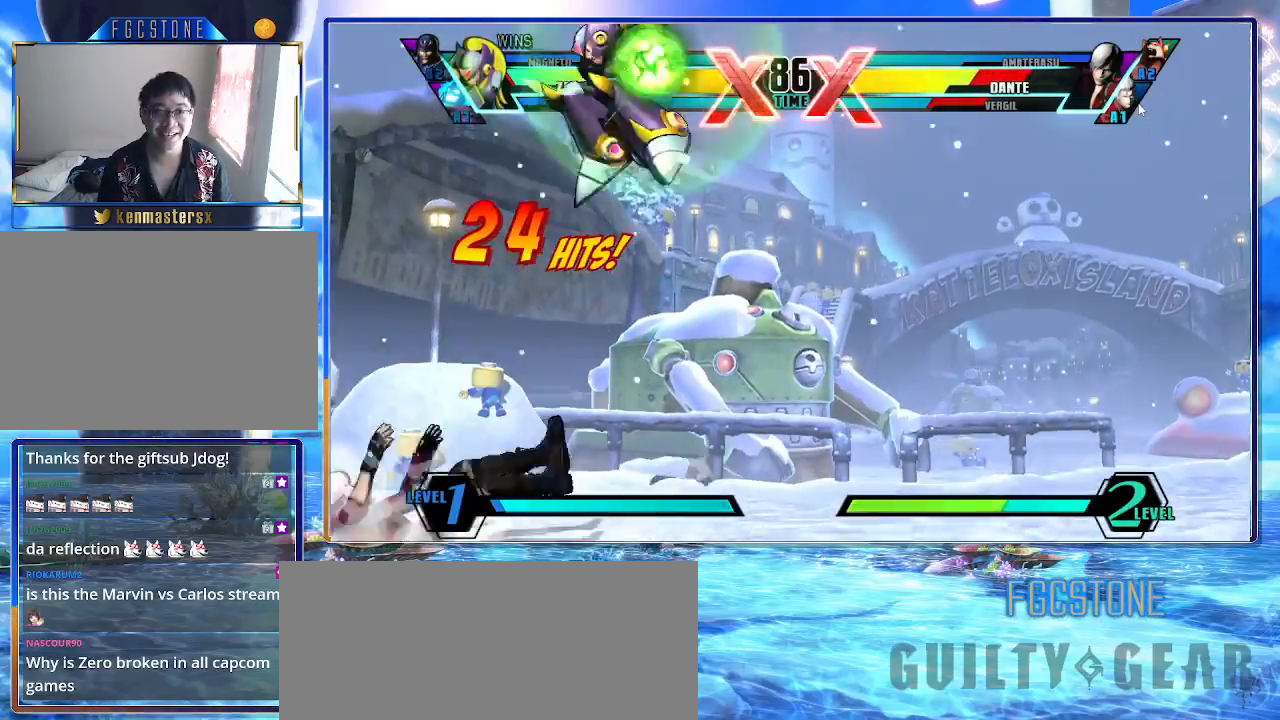
{"buttons": [], "left_stick": "left", "events": [[367, "K", "up"], [433, "left_stick", "left"]]}
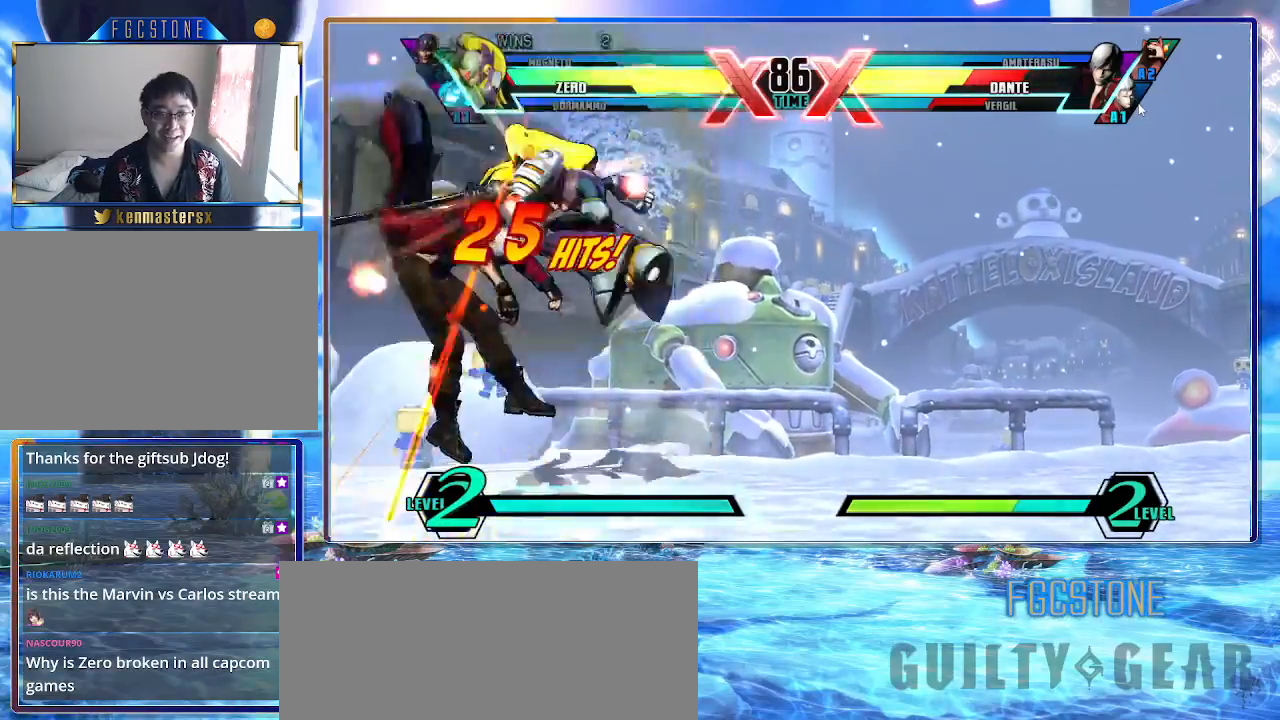
{"buttons": ["K"], "left_stick": "down-left", "events": [[33, "left_stick", "down"], [183, "left_stick", "center"], [233, "K", "down"], [433, "left_stick", "down-left"]]}
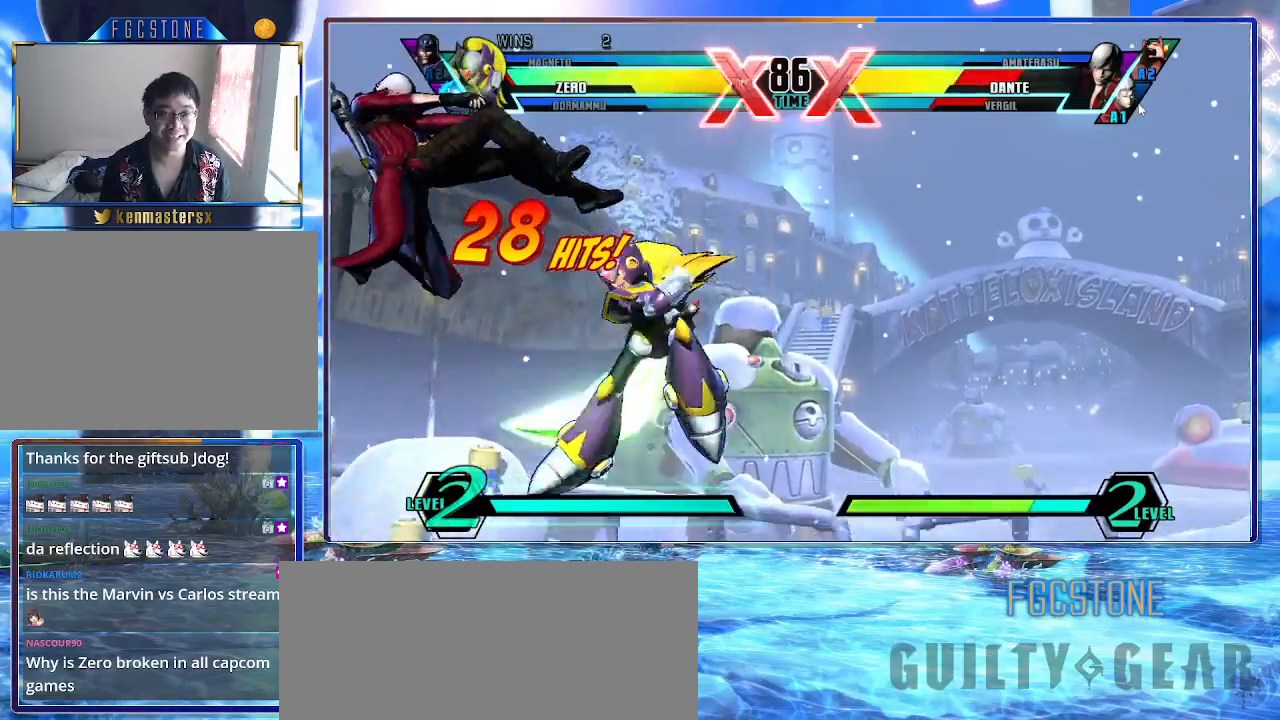
{"buttons": ["K"], "left_stick": "right", "events": [[83, "left_stick", "right"], [183, "HS", "down"], [183, "S", "down"], [183, "left_stick", "center"], [250, "S", "up"], [267, "HS", "up"], [367, "left_stick", "right"]]}
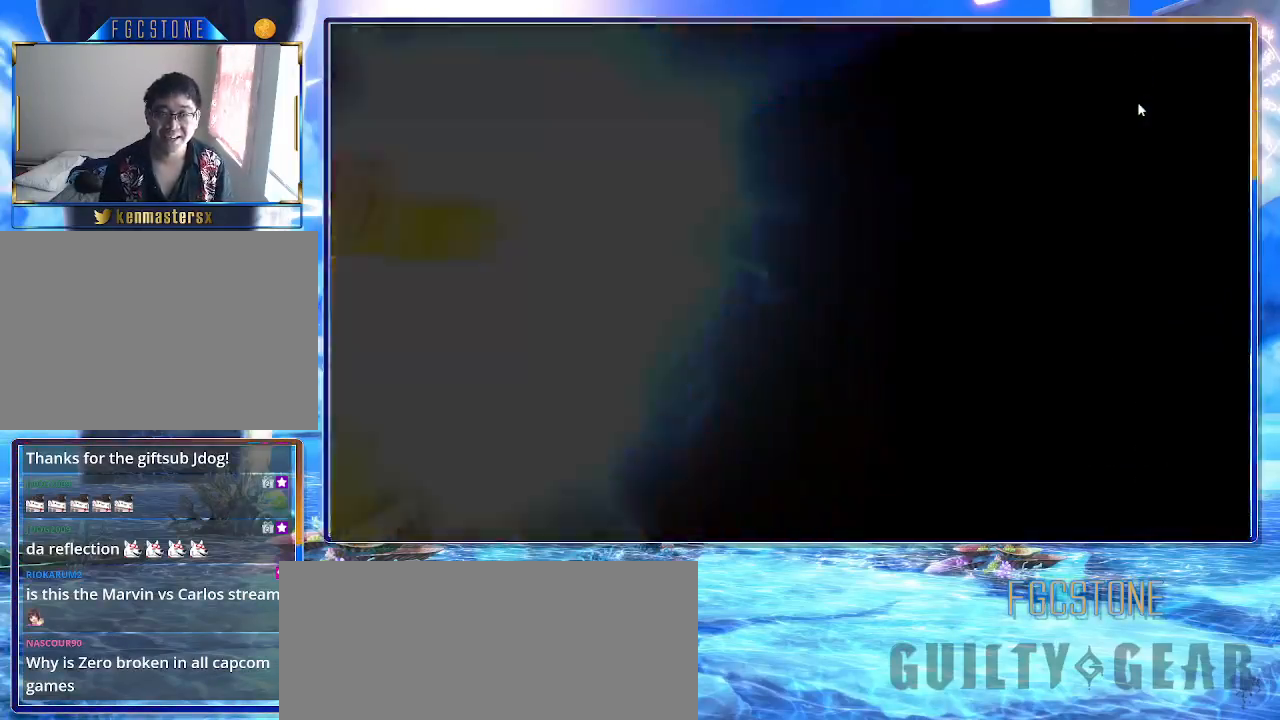
{"buttons": ["K"], "left_stick": "right", "events": []}